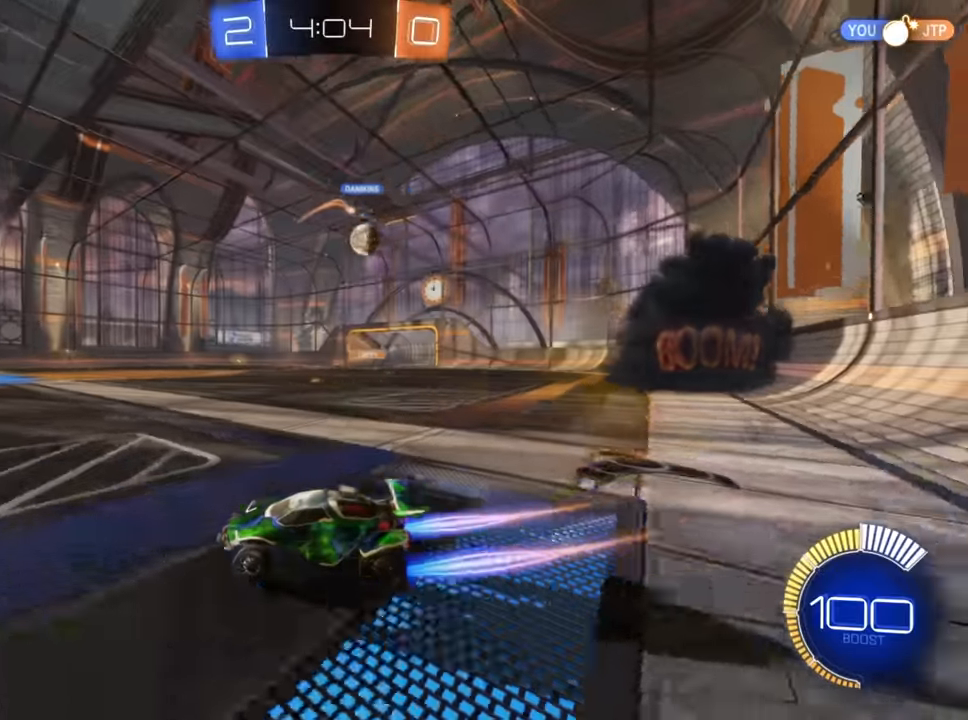
Gameplay with a controller (Xbox layout); each line is a JSON object with the inputs held at the frame after it. "events" lists button and stick changes between this image and that frame as [ms after this image, input, new state], when the widget could be followed in between.
{"buttons": ["R2"], "left_stick": "center", "right_stick": "center", "events": [[100, "B", "down"], [267, "B", "up"], [333, "left_stick", "center"]]}
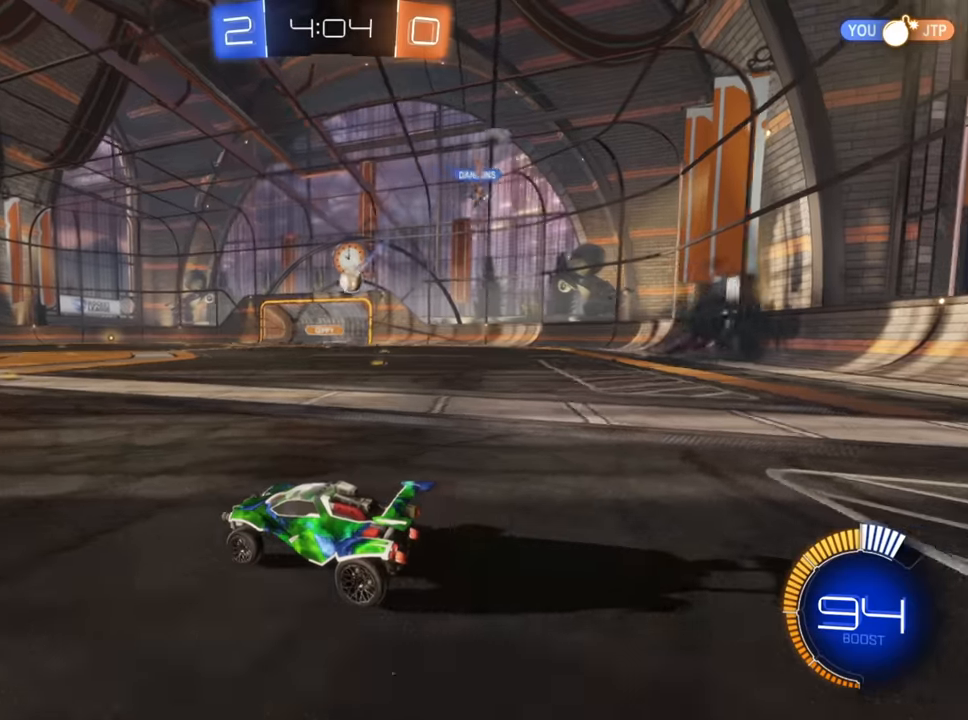
{"buttons": ["B", "R2"], "left_stick": "left", "right_stick": "center", "events": [[17, "left_stick", "right"], [283, "L2", "down"], [317, "left_stick", "left"], [400, "L2", "up"], [433, "B", "down"]]}
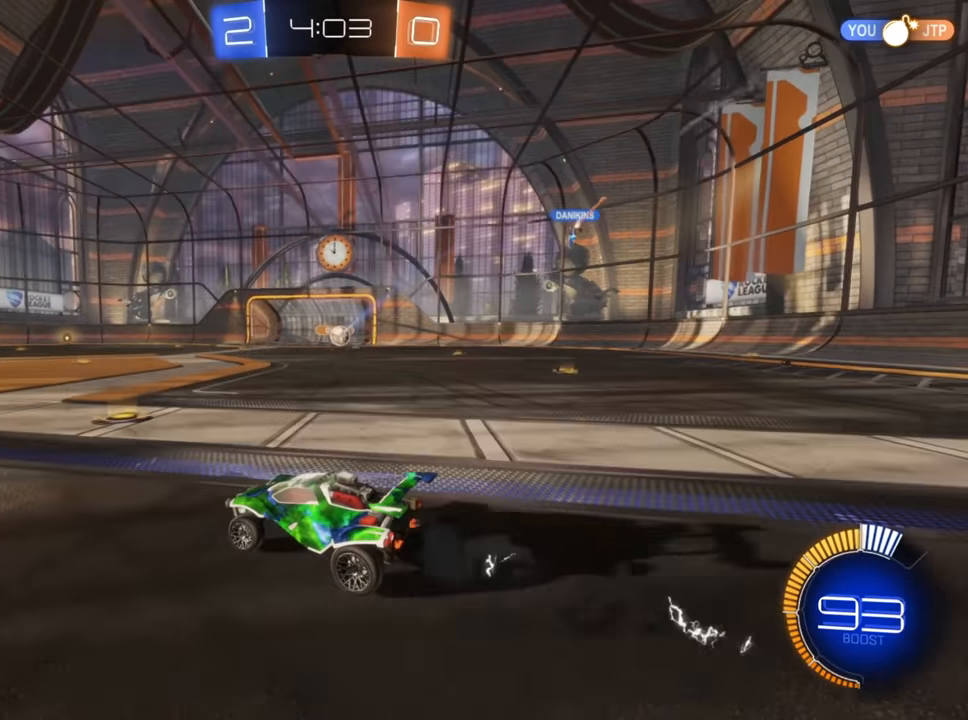
{"buttons": ["R2"], "left_stick": "down-left", "right_stick": "center", "events": [[167, "left_stick", "down-left"], [250, "B", "up"]]}
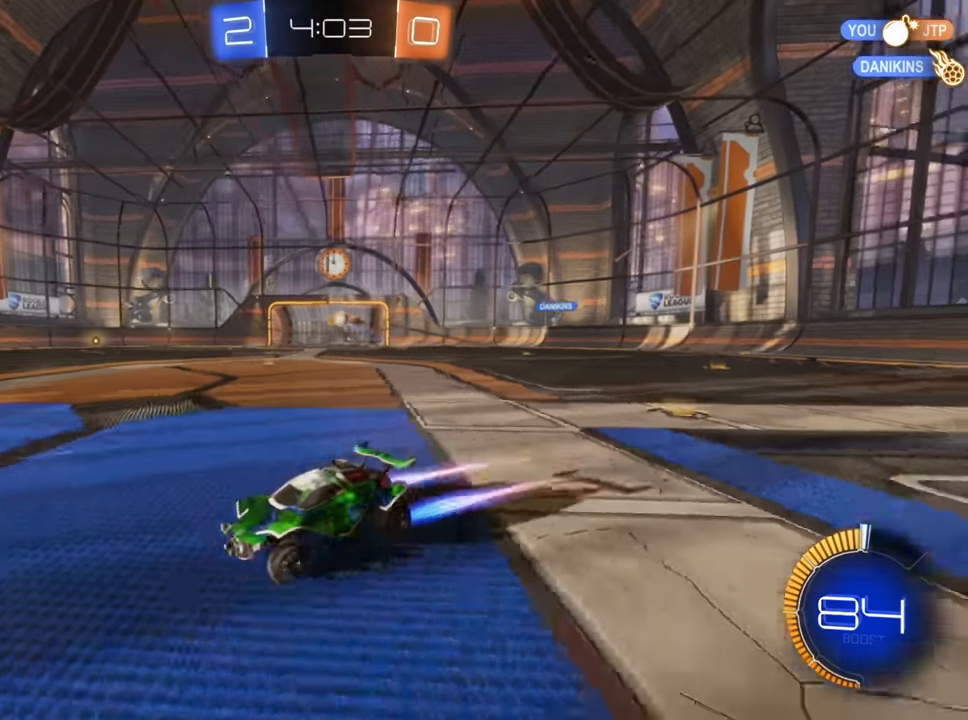
{"buttons": ["R2"], "left_stick": "center", "right_stick": "center", "events": [[167, "left_stick", "center"]]}
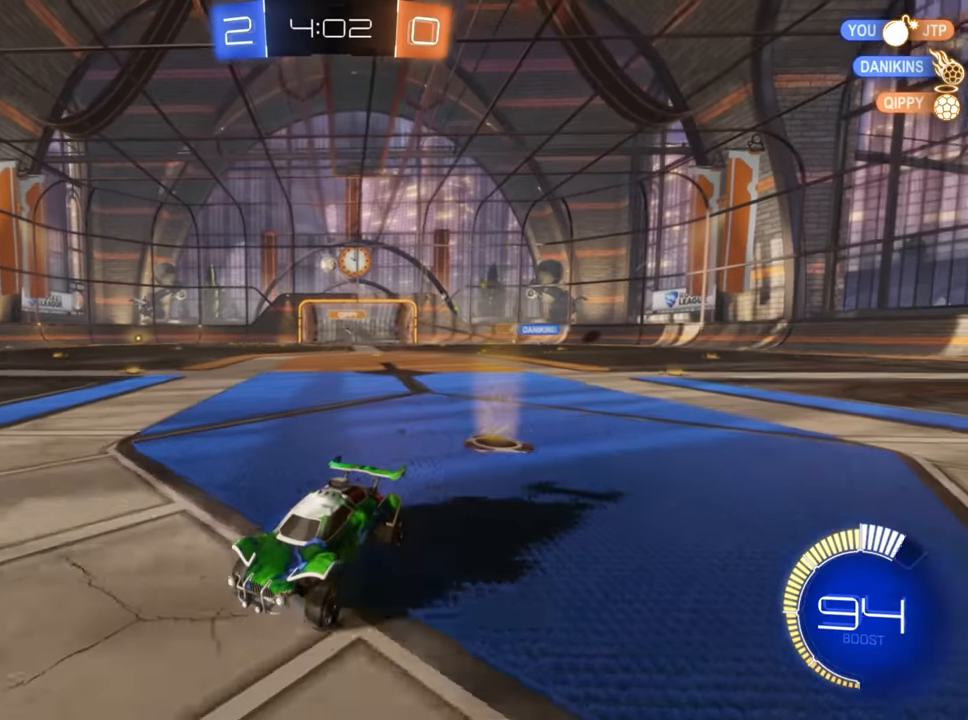
{"buttons": ["R2"], "left_stick": "center", "right_stick": "center", "events": [[17, "B", "down"], [133, "left_stick", "down-left"], [233, "B", "up"], [433, "left_stick", "center"]]}
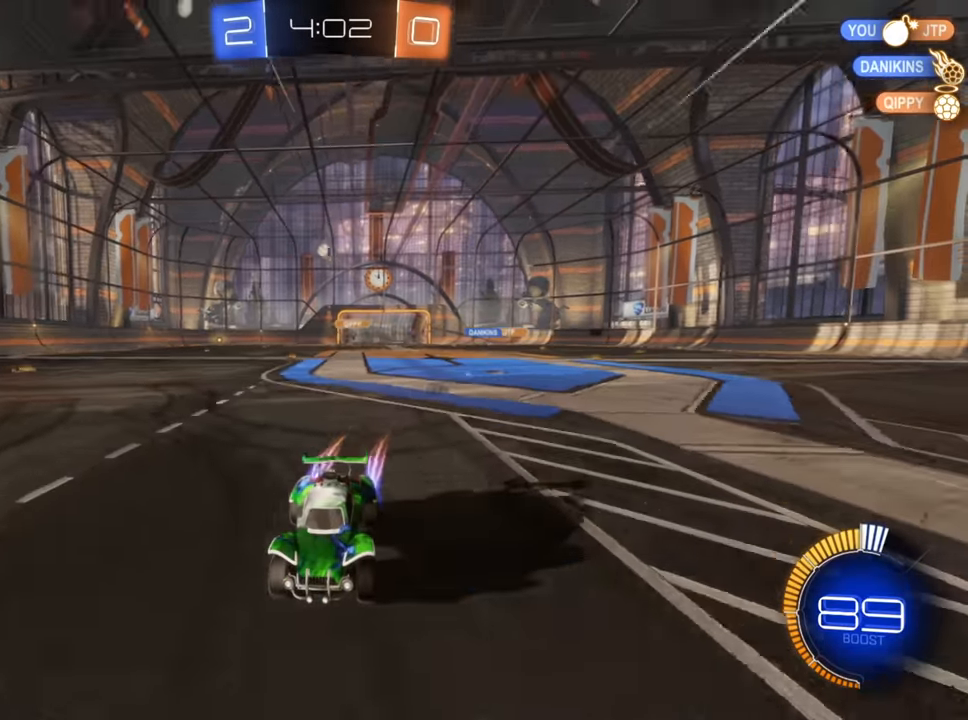
{"buttons": ["R2"], "left_stick": "up-right", "right_stick": "center", "events": [[283, "left_stick", "right"], [350, "left_stick", "up-right"]]}
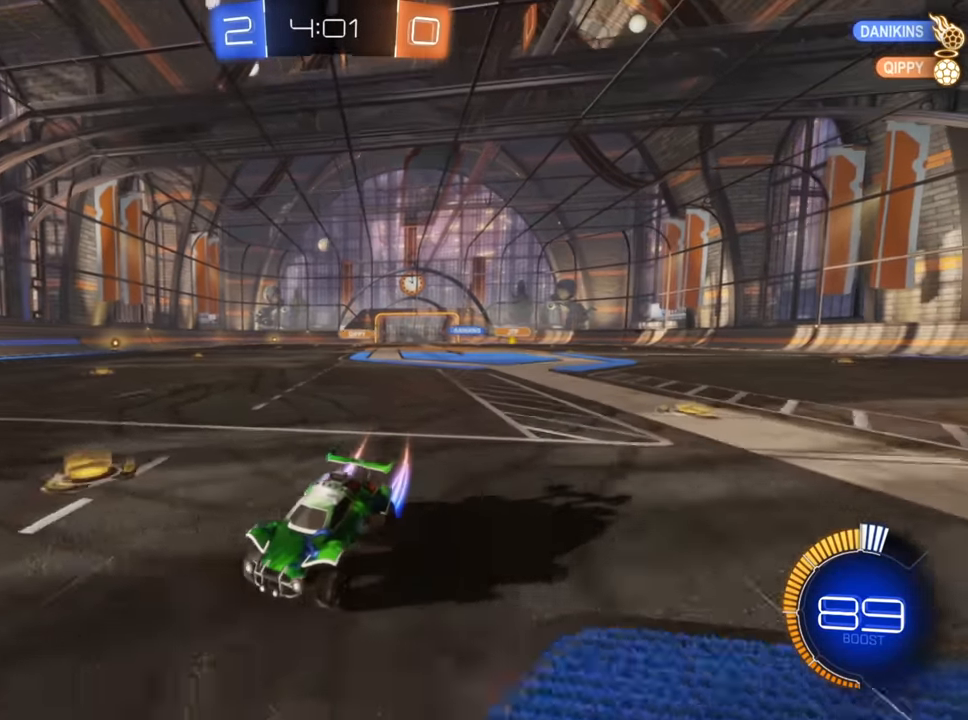
{"buttons": ["R2"], "left_stick": "center", "right_stick": "center", "events": [[133, "X", "down"], [233, "X", "up"], [350, "left_stick", "center"]]}
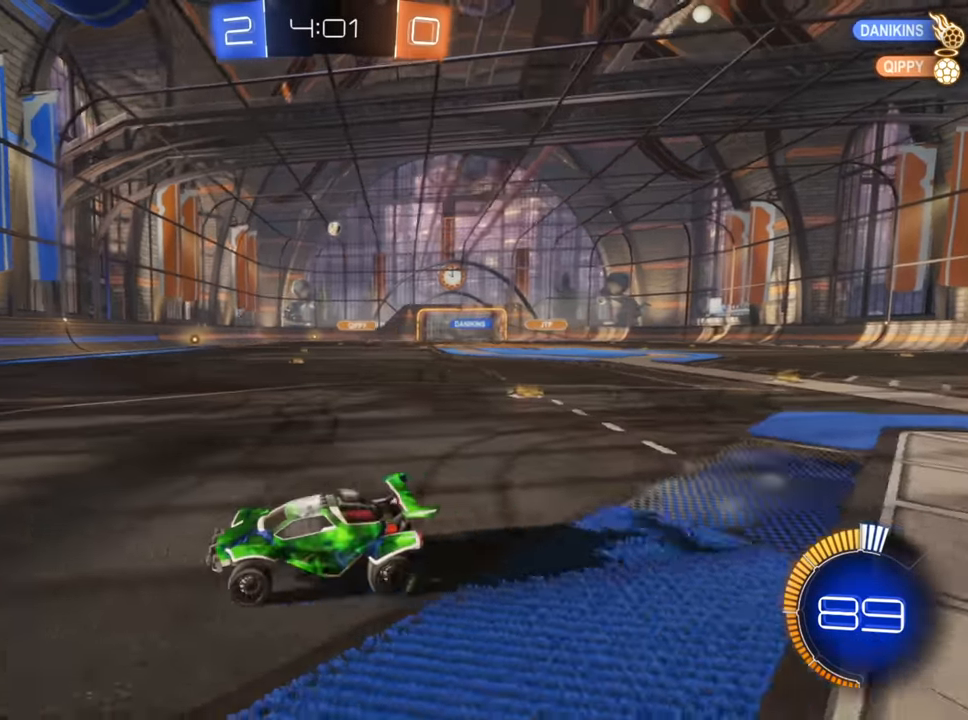
{"buttons": ["X"], "left_stick": "right", "right_stick": "center", "events": [[17, "left_stick", "down-left"], [283, "left_stick", "right"], [300, "X", "down"], [383, "R2", "up"], [383, "X", "up"], [467, "X", "down"]]}
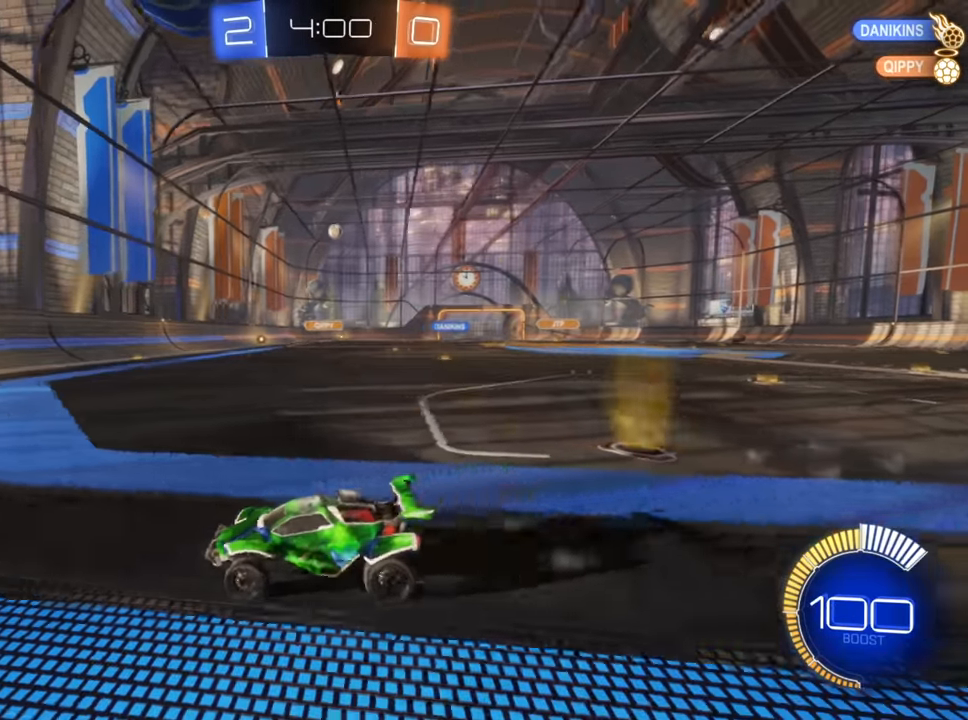
{"buttons": ["B", "R2"], "left_stick": "up-right", "right_stick": "center", "events": [[50, "R2", "down"], [50, "X", "up"], [67, "left_stick", "up-right"], [183, "B", "down"], [367, "left_stick", "center"], [483, "left_stick", "up-right"]]}
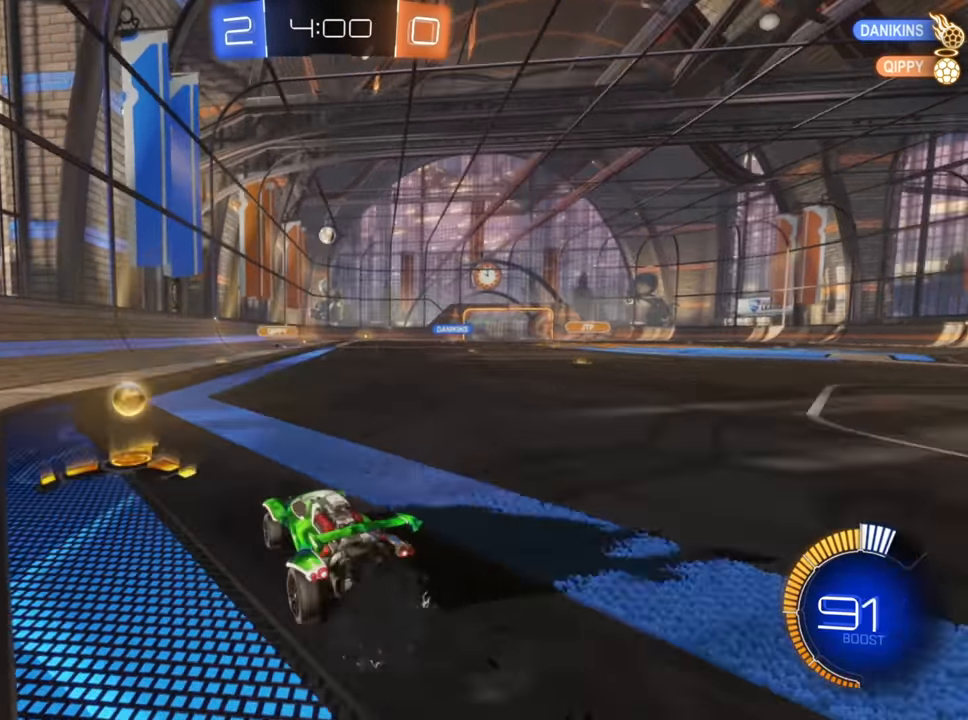
{"buttons": [], "left_stick": "right", "right_stick": "center", "events": [[83, "B", "up"], [133, "L2", "down"], [133, "left_stick", "right"], [167, "R2", "up"], [233, "R2", "down"], [366, "left_stick", "left"], [383, "R2", "up"], [483, "L2", "up"], [500, "left_stick", "right"]]}
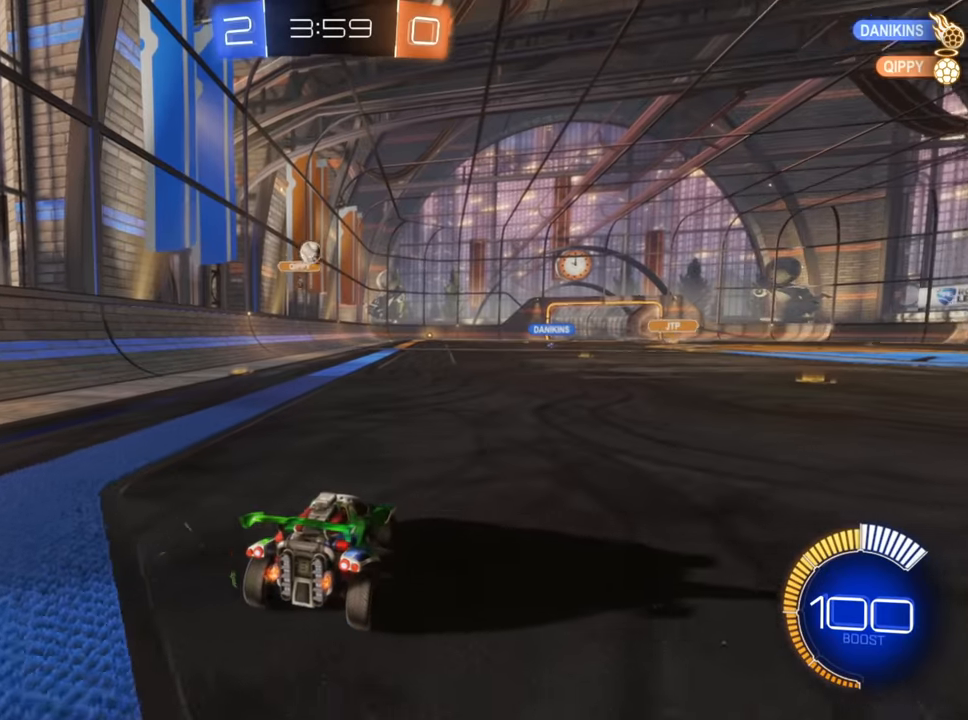
{"buttons": ["B", "R2"], "left_stick": "up-right", "right_stick": "center", "events": [[50, "R2", "down"], [50, "left_stick", "up-right"], [333, "B", "down"]]}
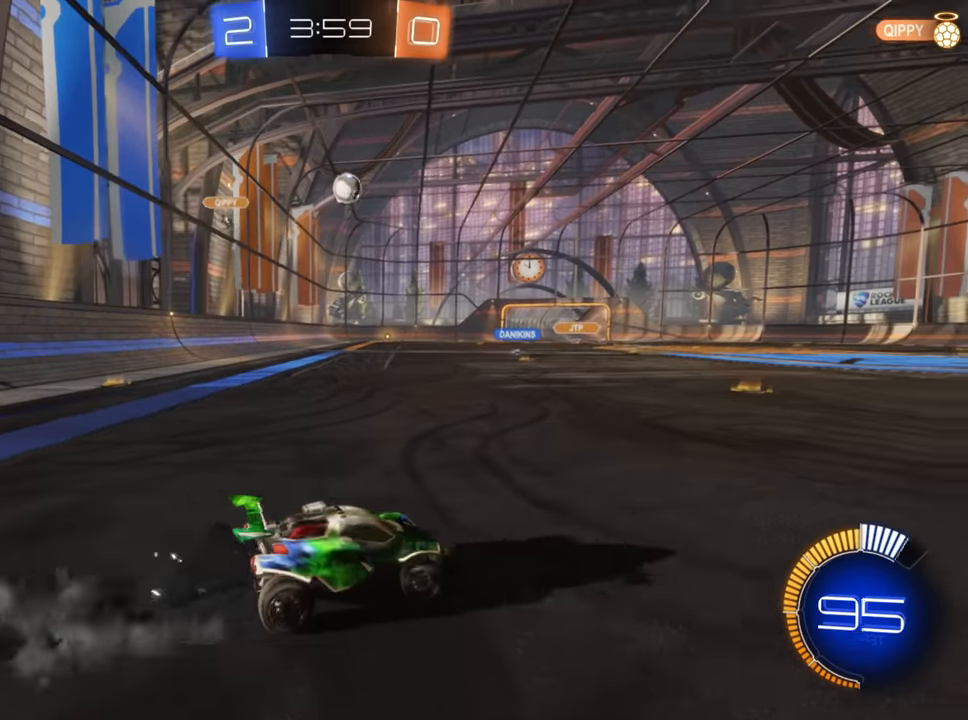
{"buttons": ["B", "R2"], "left_stick": "center", "right_stick": "center", "events": [[333, "left_stick", "center"]]}
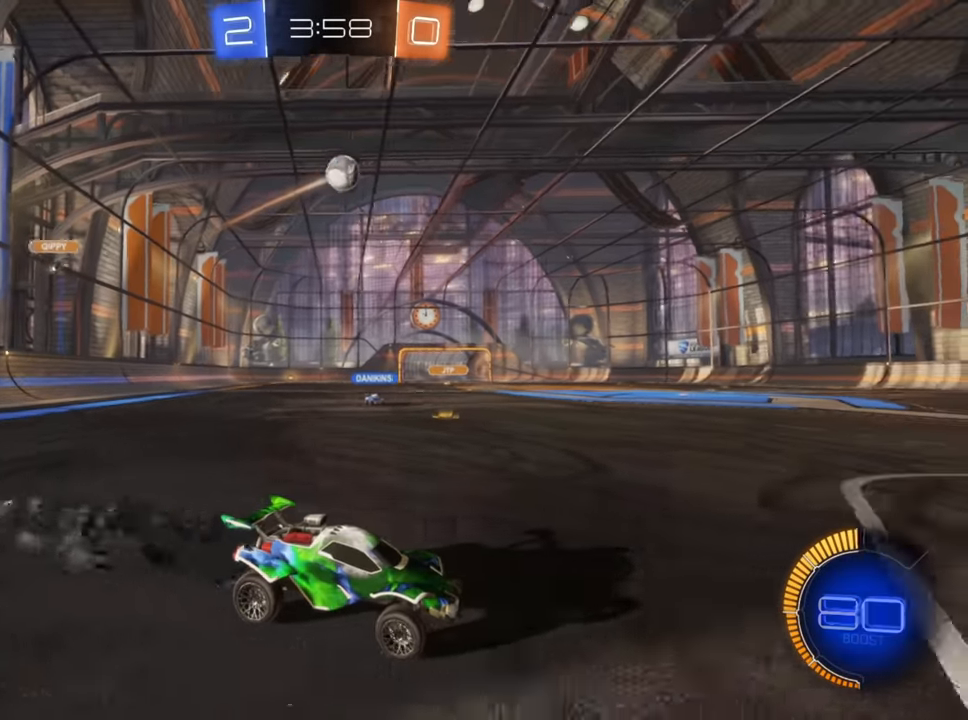
{"buttons": ["R2"], "left_stick": "center", "right_stick": "center", "events": [[400, "B", "up"]]}
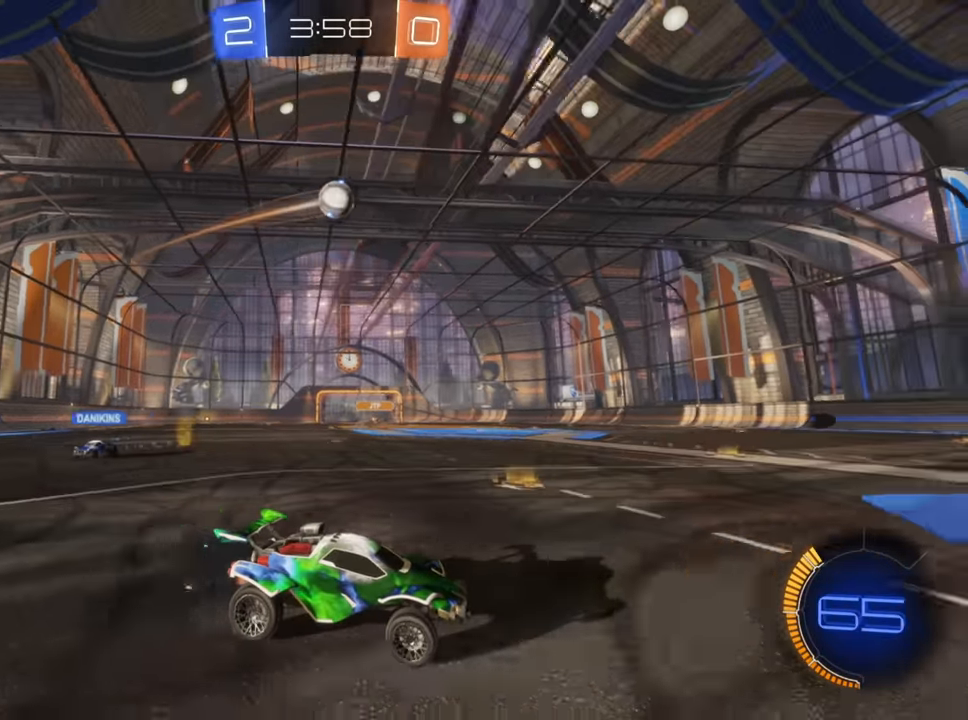
{"buttons": ["B", "R2"], "left_stick": "left", "right_stick": "center", "events": [[83, "left_stick", "down-left"], [283, "left_stick", "center"], [333, "left_stick", "left"], [350, "B", "down"]]}
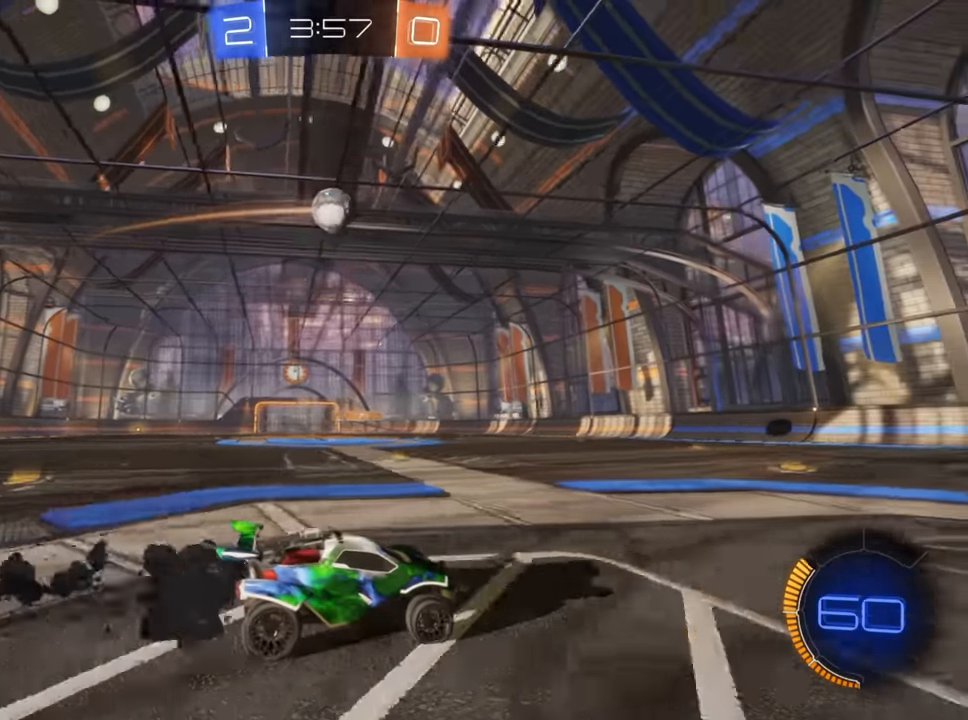
{"buttons": [], "left_stick": "center", "right_stick": "center", "events": [[16, "B", "up"], [16, "left_stick", "center"], [366, "R2", "up"]]}
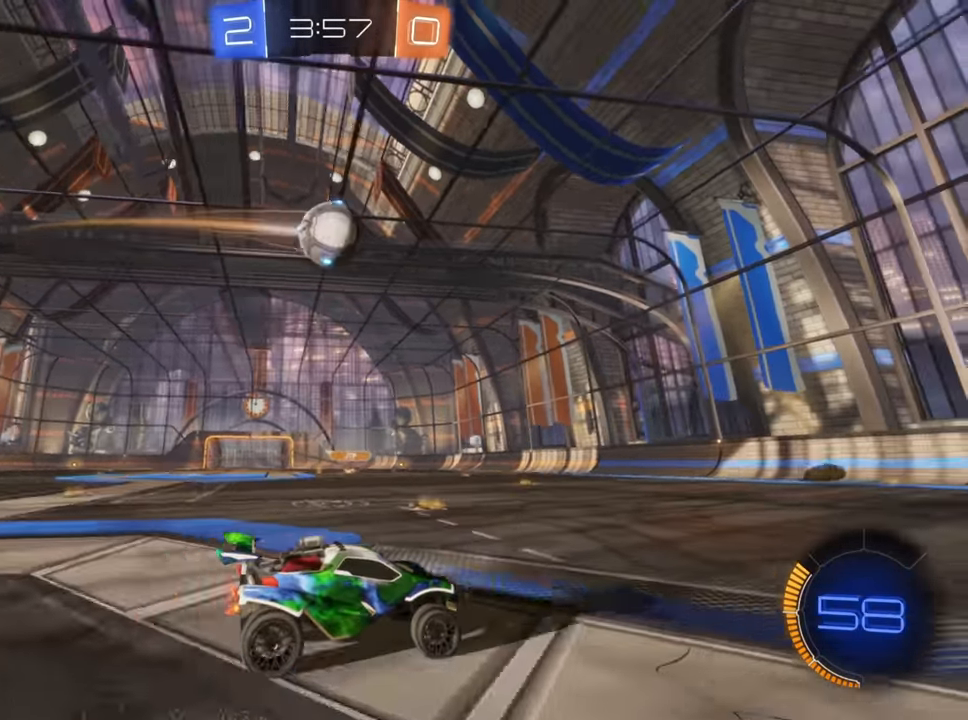
{"buttons": ["B", "R2"], "left_stick": "right", "right_stick": "center", "events": [[83, "left_stick", "left"], [233, "left_stick", "center"], [383, "R2", "down"], [400, "left_stick", "right"], [466, "B", "down"]]}
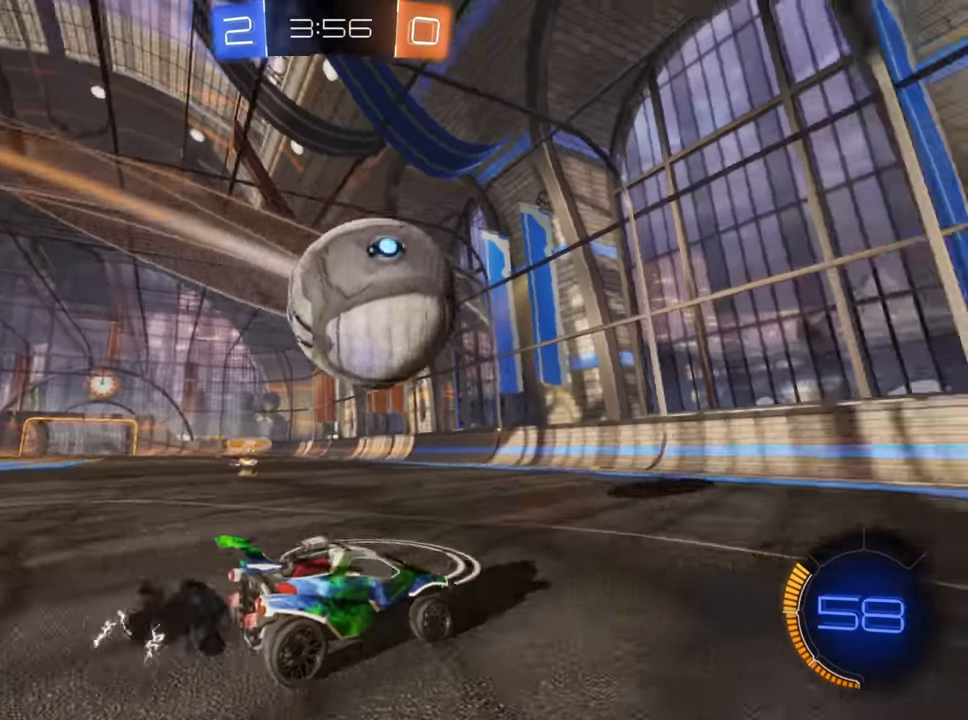
{"buttons": ["B", "R2"], "left_stick": "left", "right_stick": "center", "events": [[216, "left_stick", "center"], [416, "left_stick", "left"]]}
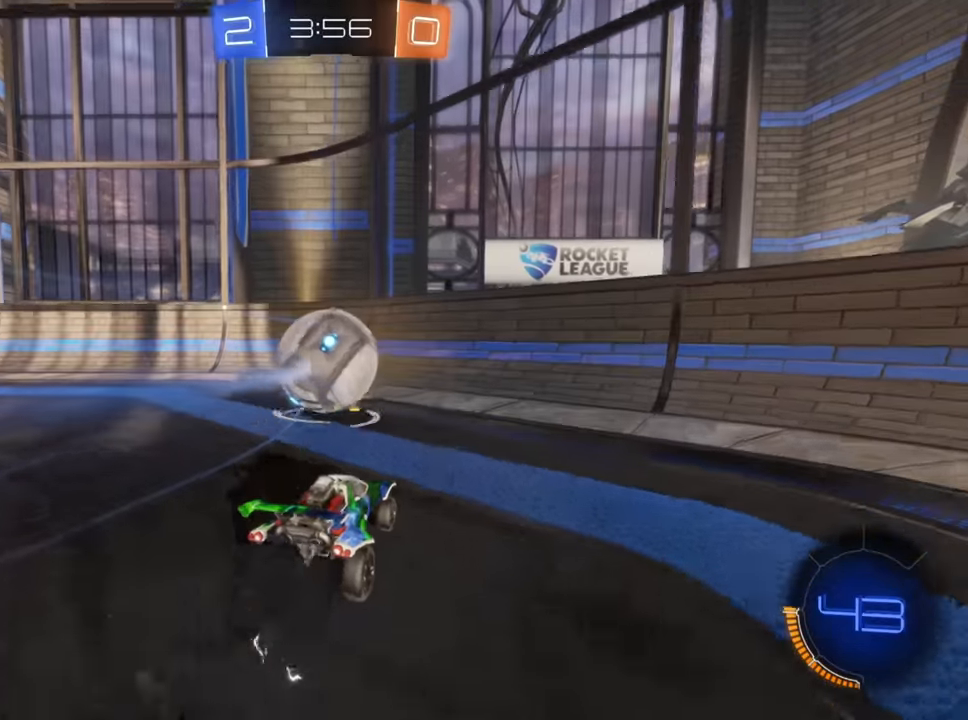
{"buttons": ["B", "R2"], "left_stick": "left", "right_stick": "center", "events": [[50, "left_stick", "center"], [166, "left_stick", "right"], [316, "left_stick", "left"]]}
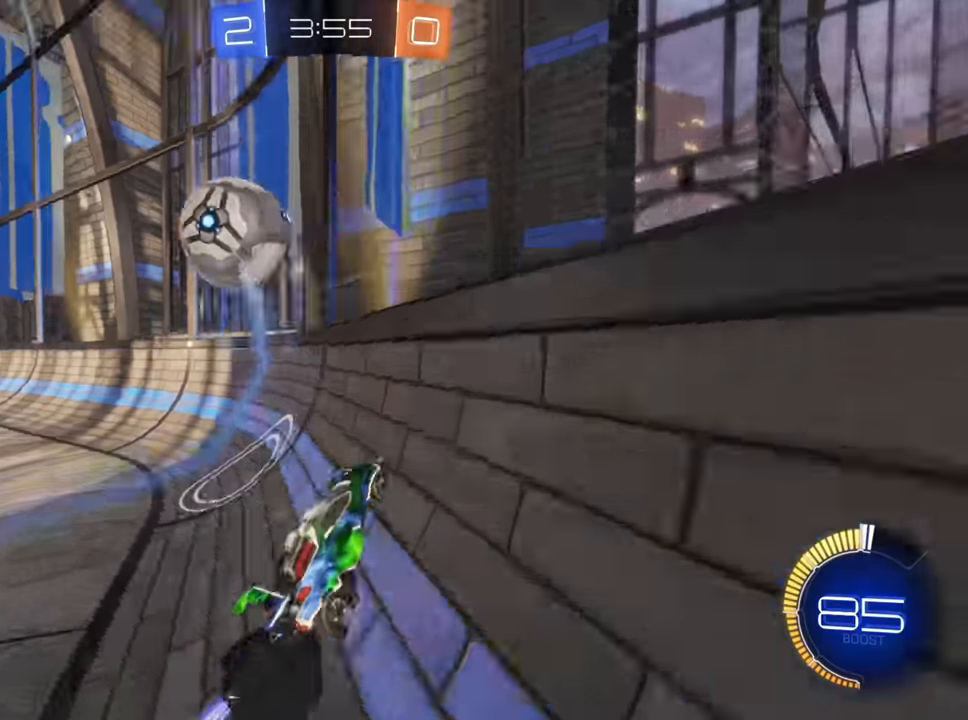
{"buttons": ["B", "R2"], "left_stick": "left", "right_stick": "center", "events": [[83, "left_stick", "down-left"], [333, "left_stick", "center"], [483, "left_stick", "left"]]}
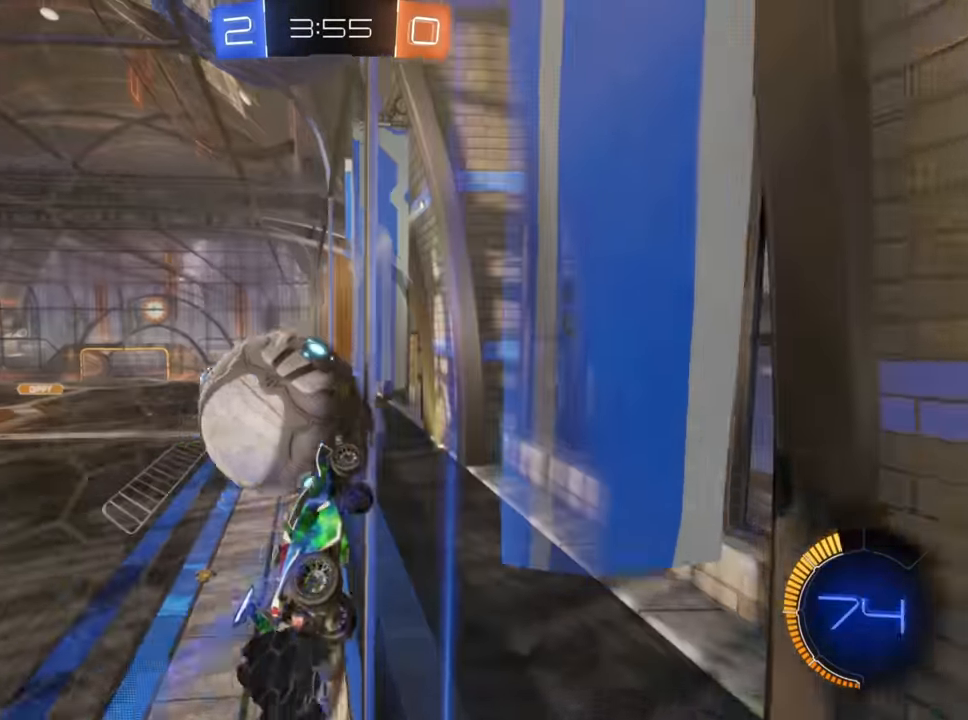
{"buttons": ["R2"], "left_stick": "down-left", "right_stick": "center", "events": [[150, "left_stick", "center"], [433, "B", "up"], [483, "left_stick", "down-left"]]}
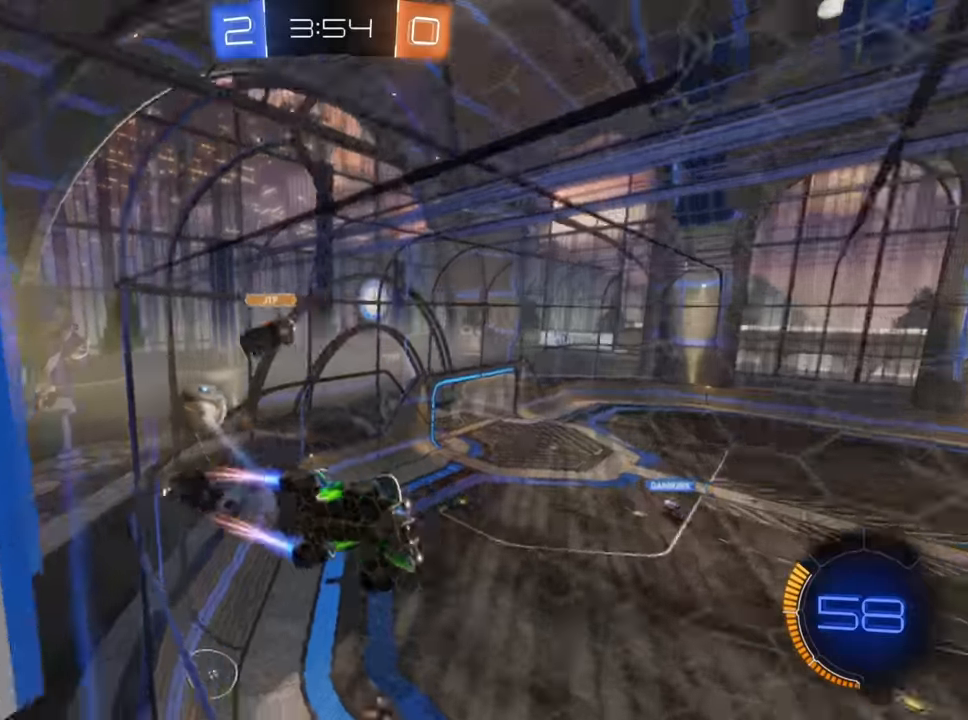
{"buttons": ["R2"], "left_stick": "down-left", "right_stick": "center", "events": [[116, "X", "down"], [216, "X", "up"]]}
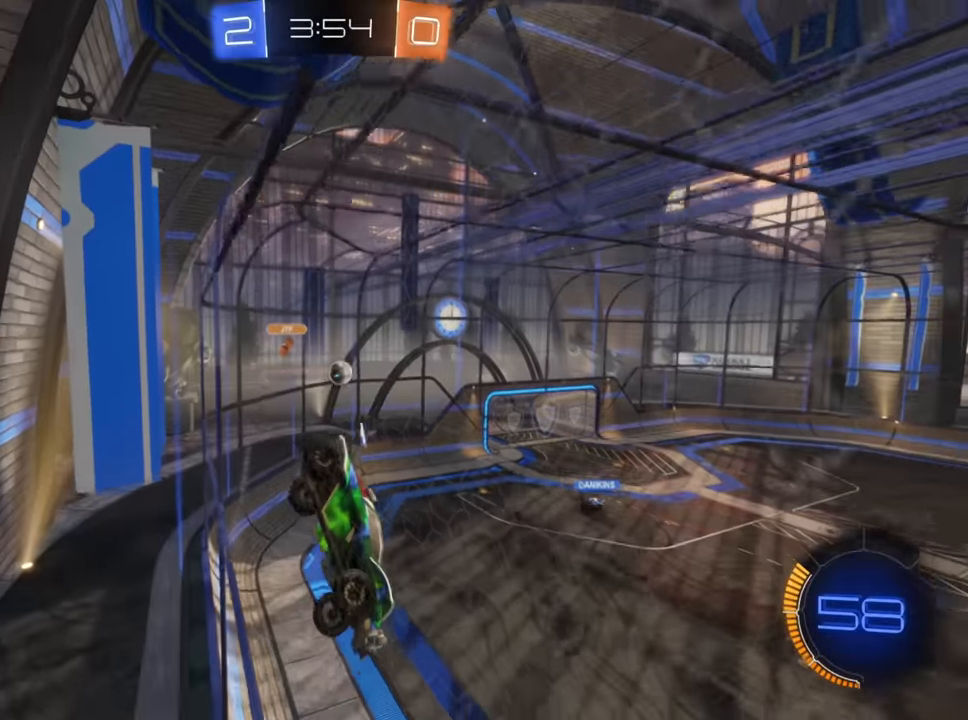
{"buttons": ["R2"], "left_stick": "down-left", "right_stick": "center", "events": []}
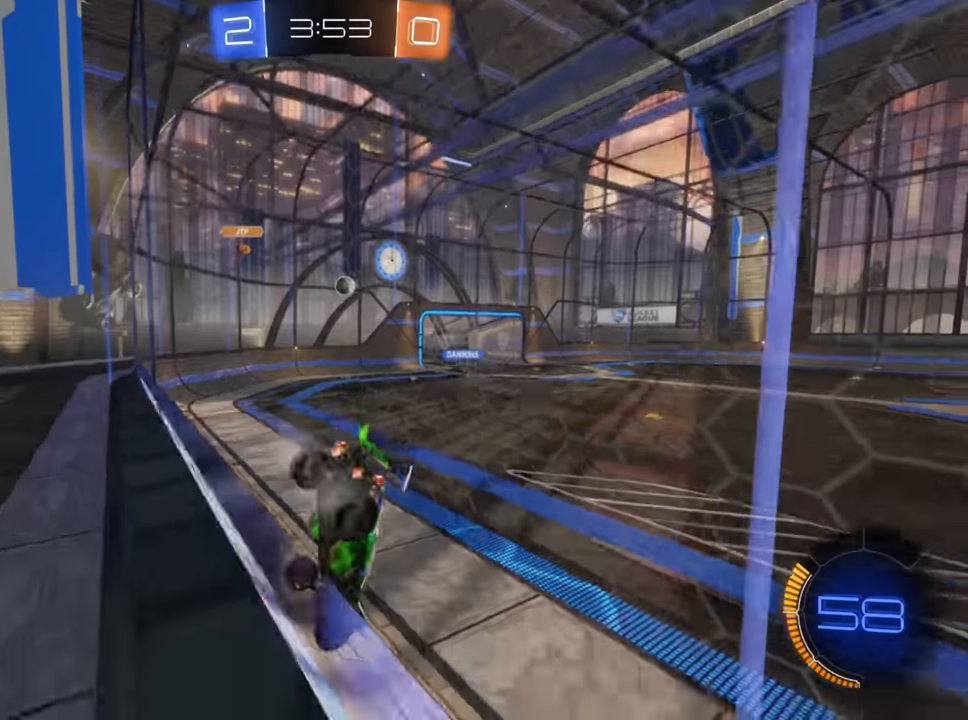
{"buttons": ["B", "R2"], "left_stick": "down-left", "right_stick": "center", "events": [[183, "B", "down"]]}
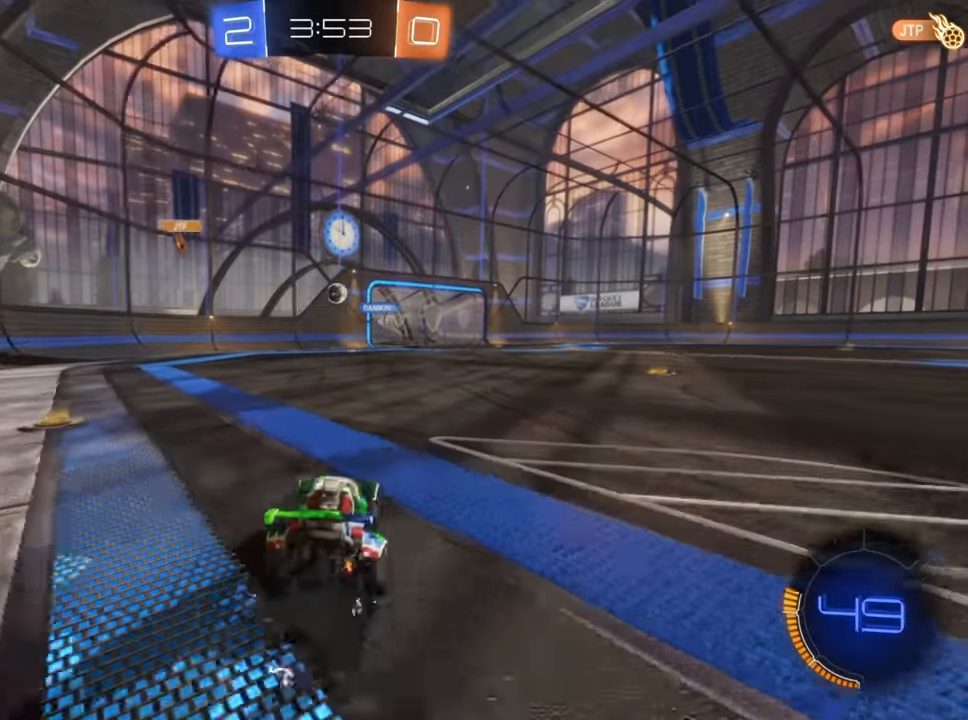
{"buttons": ["R2"], "left_stick": "up-right", "right_stick": "center", "events": [[116, "left_stick", "center"], [333, "B", "up"], [483, "left_stick", "up-right"]]}
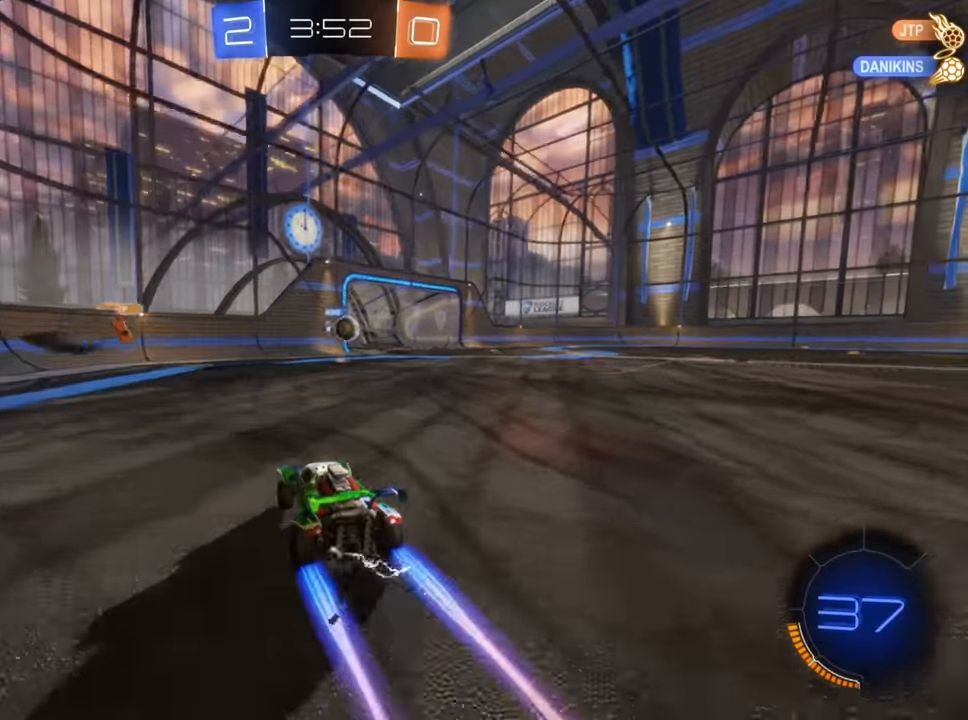
{"buttons": ["A", "R2"], "left_stick": "down", "right_stick": "center", "events": [[283, "left_stick", "center"], [366, "left_stick", "down"], [433, "A", "down"]]}
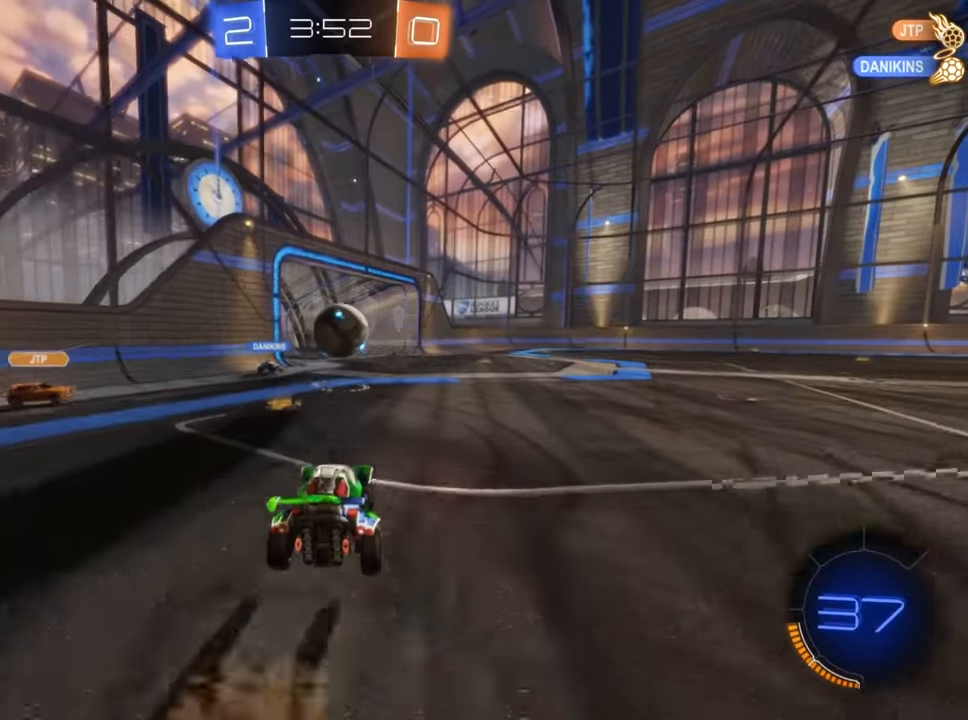
{"buttons": ["R2"], "left_stick": "up-right", "right_stick": "center", "events": [[183, "A", "up"], [183, "left_stick", "up-right"], [250, "A", "down"], [350, "A", "up"]]}
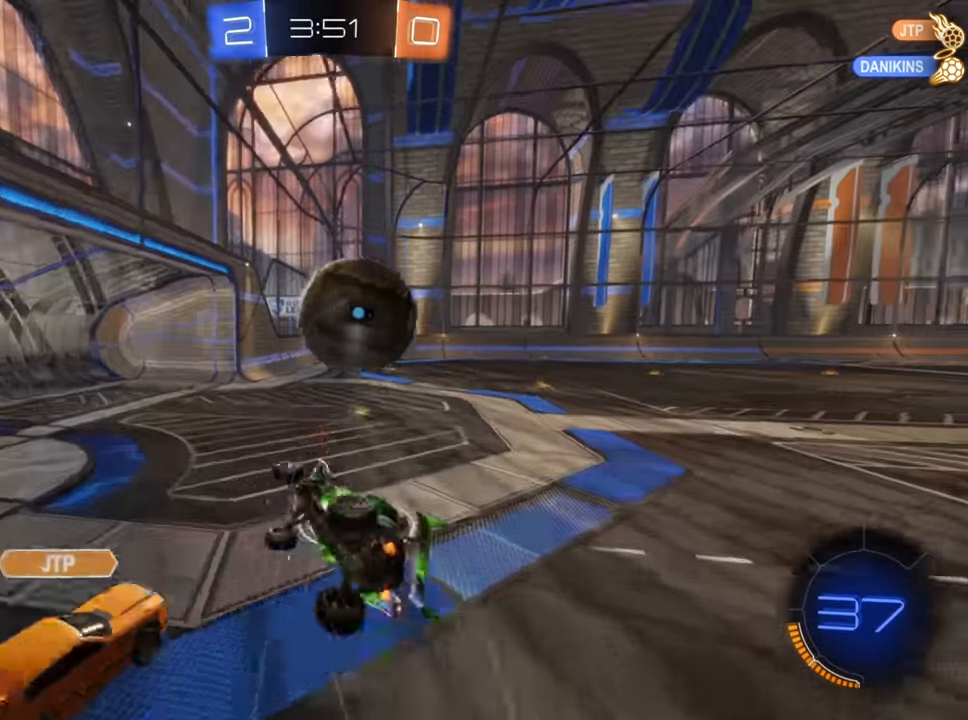
{"buttons": ["R2"], "left_stick": "up", "right_stick": "center", "events": [[16, "X", "down"], [433, "left_stick", "up"], [483, "X", "up"]]}
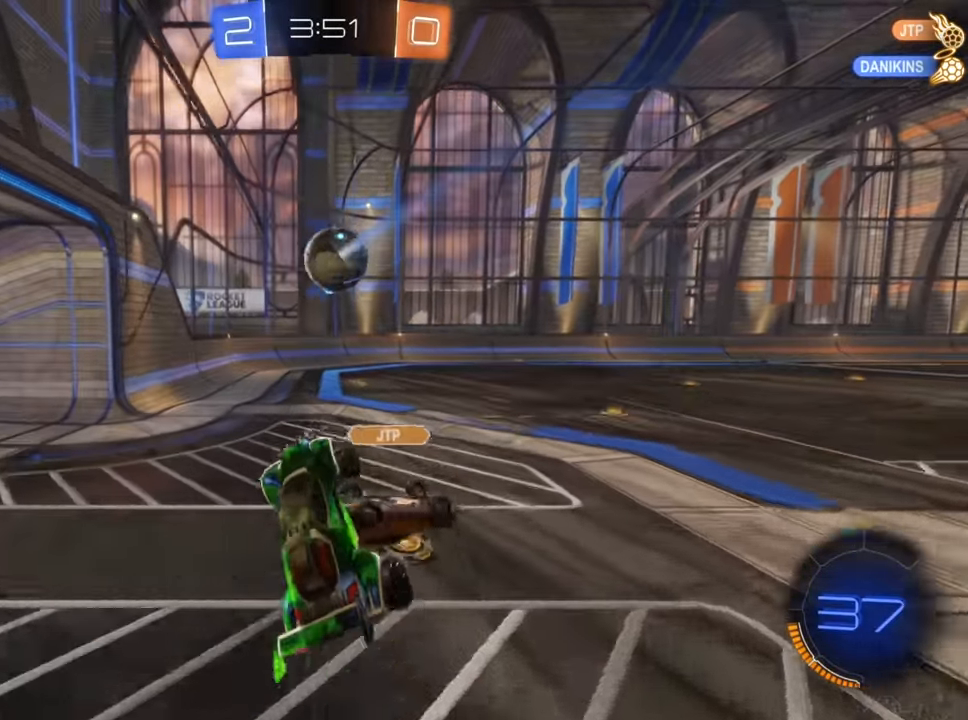
{"buttons": ["B", "R2"], "left_stick": "up-right", "right_stick": "center", "events": [[166, "left_stick", "up-left"], [266, "left_stick", "center"], [383, "left_stick", "up-right"], [416, "B", "down"]]}
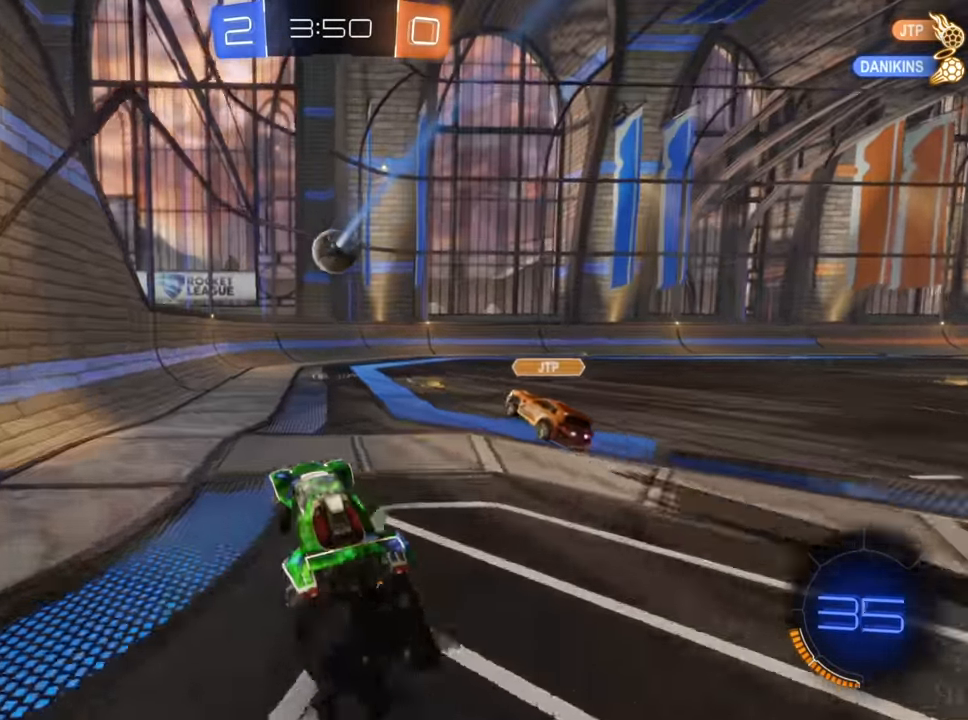
{"buttons": ["B", "R2"], "left_stick": "right", "right_stick": "center", "events": [[83, "left_stick", "right"]]}